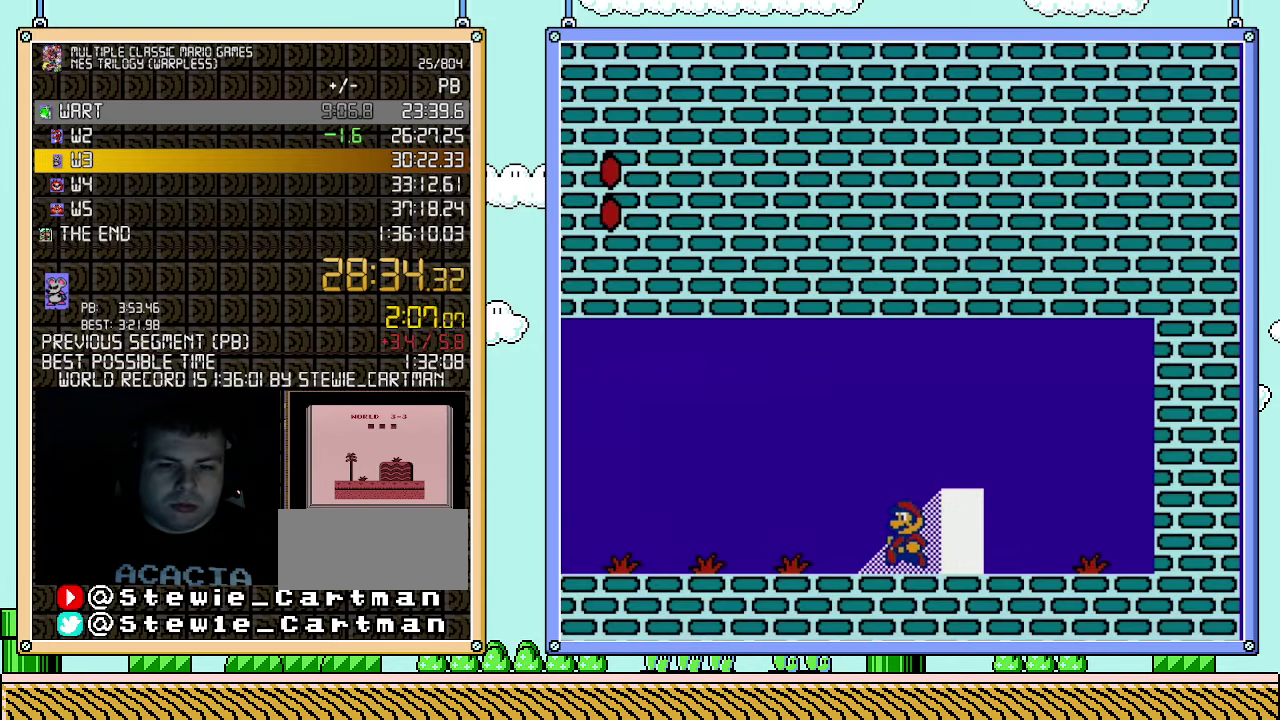
Gameplay with a controller (Nintendo layout); each line is a JSON object with the inputs held at the frame after it. "events" lists button and stick changes between this image and that frame as [ms after this image, input, new state], when the widget could be followed in between. Not read: L3 R3.
{"buttons": ["B", "DPAD_LEFT"], "events": []}
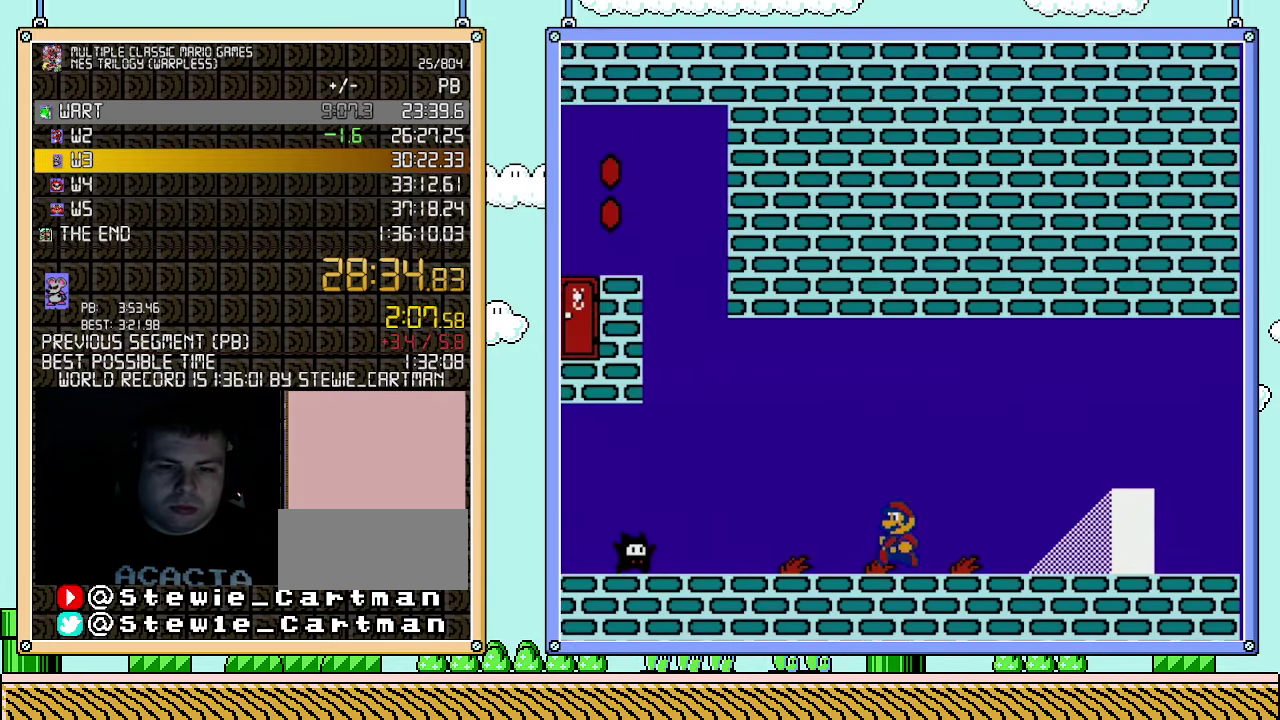
{"buttons": ["A", "B", "DPAD_LEFT"], "events": [[250, "DPAD_DOWN", "down"], [250, "DPAD_LEFT", "up"], [283, "A", "down"], [333, "DPAD_LEFT", "down"], [400, "DPAD_DOWN", "up"]]}
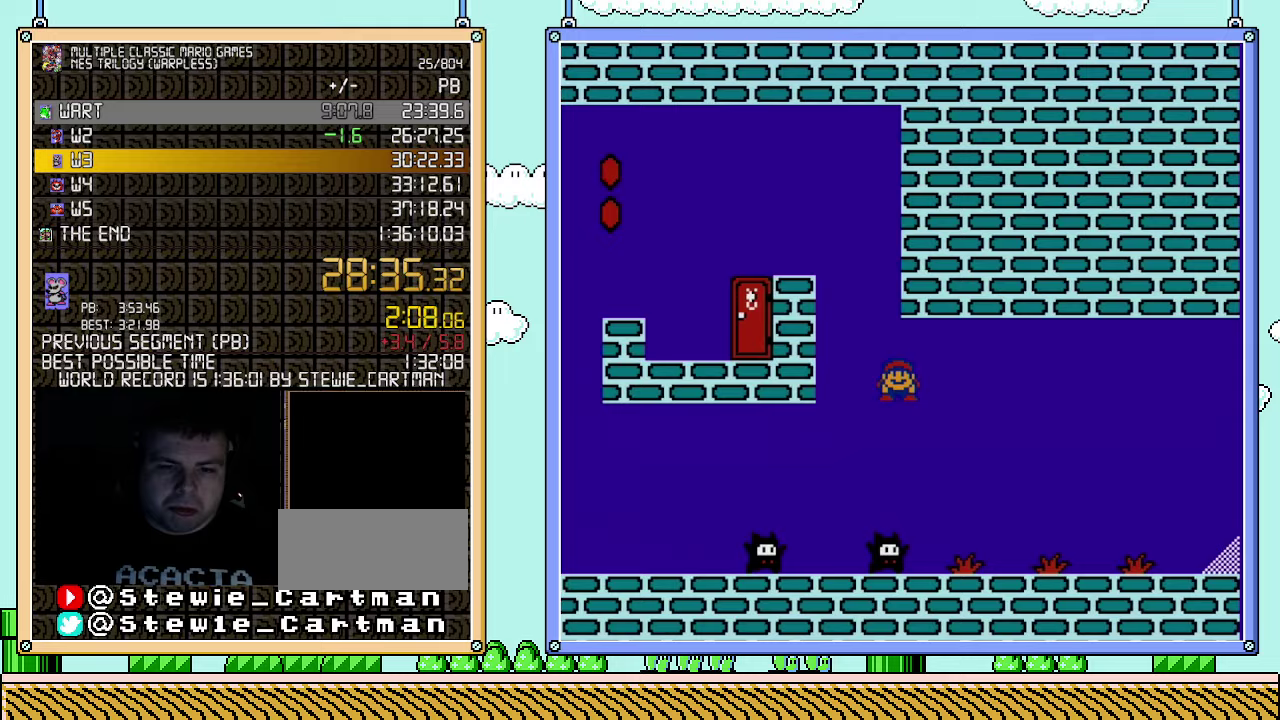
{"buttons": ["B", "DPAD_LEFT"], "events": [[150, "A", "up"]]}
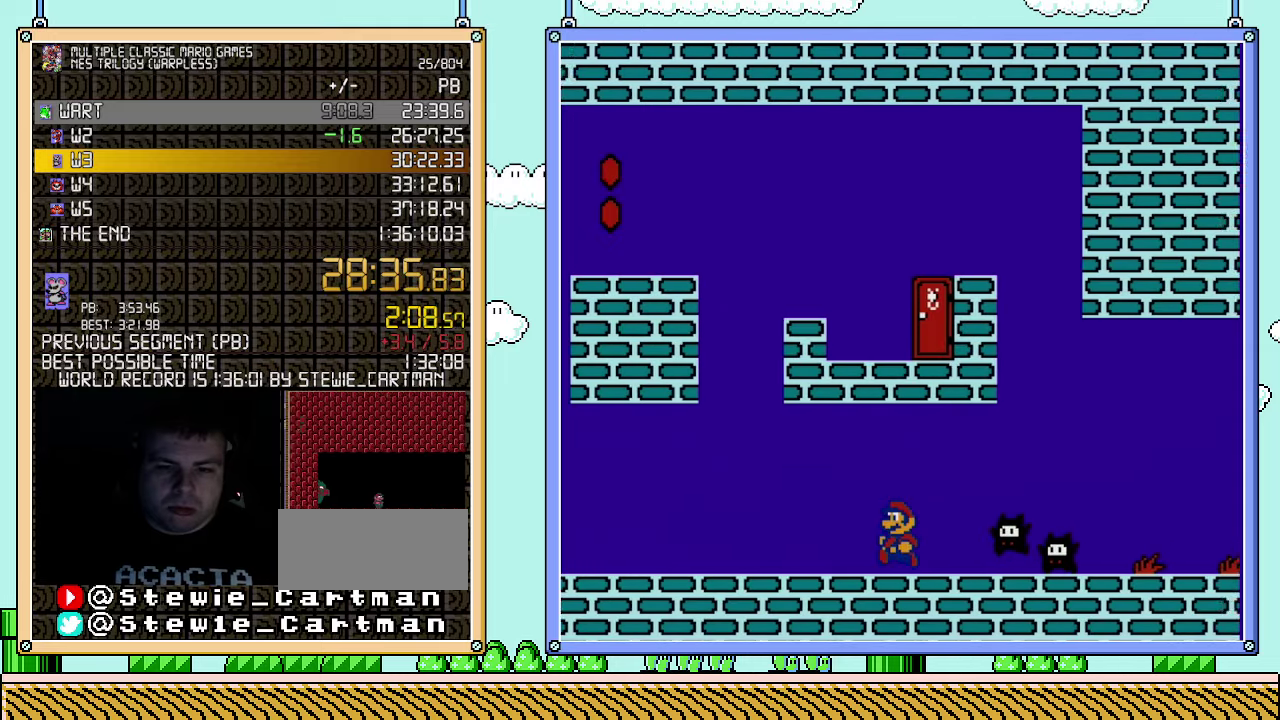
{"buttons": ["B", "DPAD_LEFT"], "events": []}
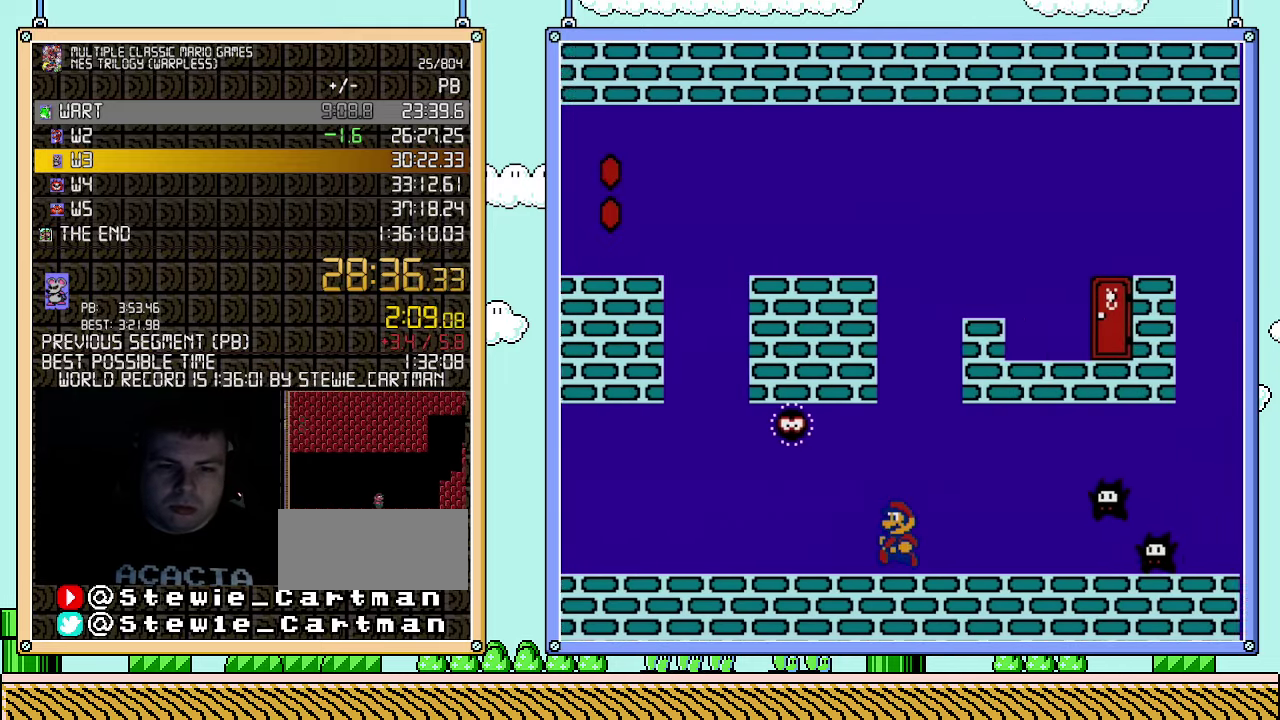
{"buttons": ["B", "DPAD_LEFT"], "events": []}
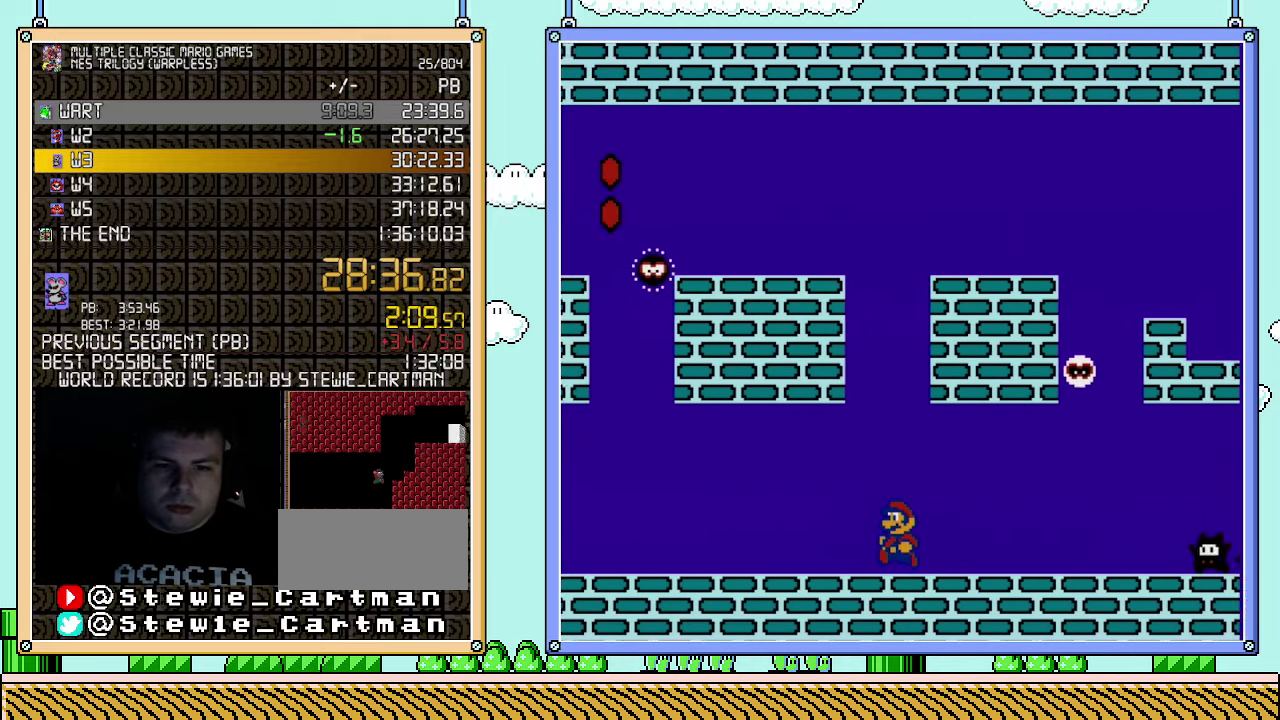
{"buttons": ["B", "DPAD_LEFT"], "events": [[217, "A", "down"], [433, "A", "up"]]}
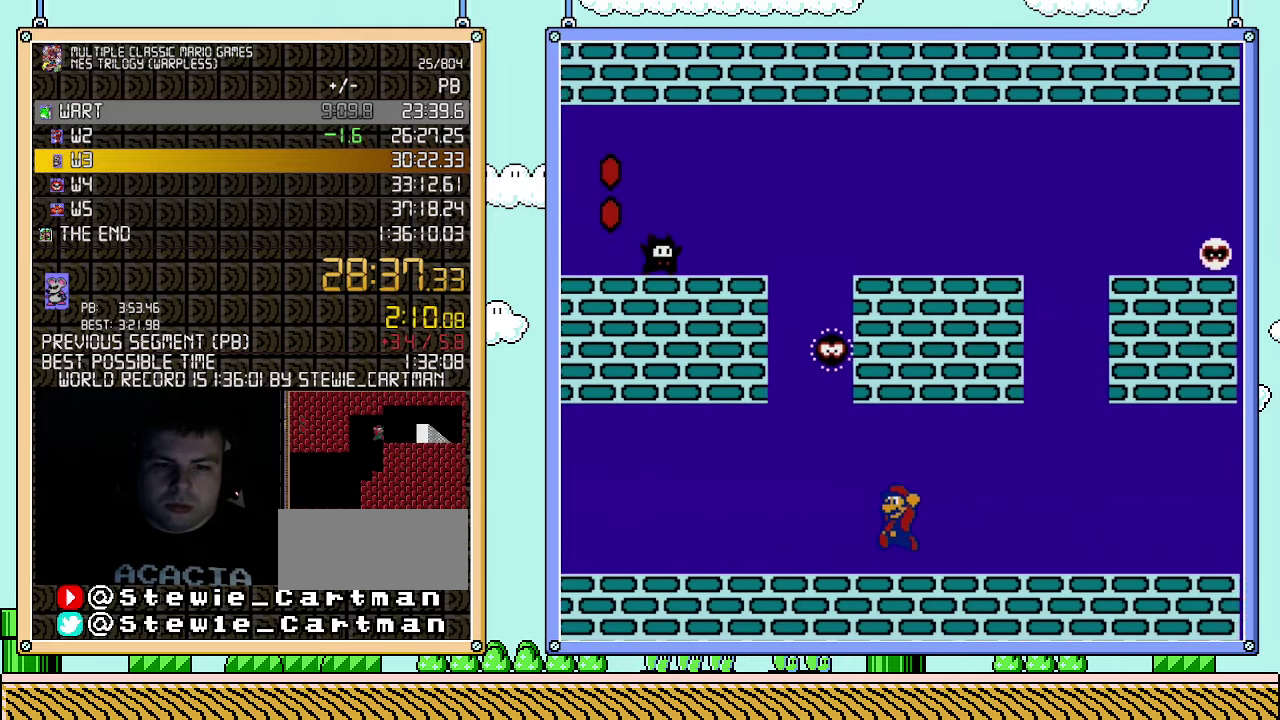
{"buttons": ["A", "B", "DPAD_LEFT"], "events": [[400, "A", "down"]]}
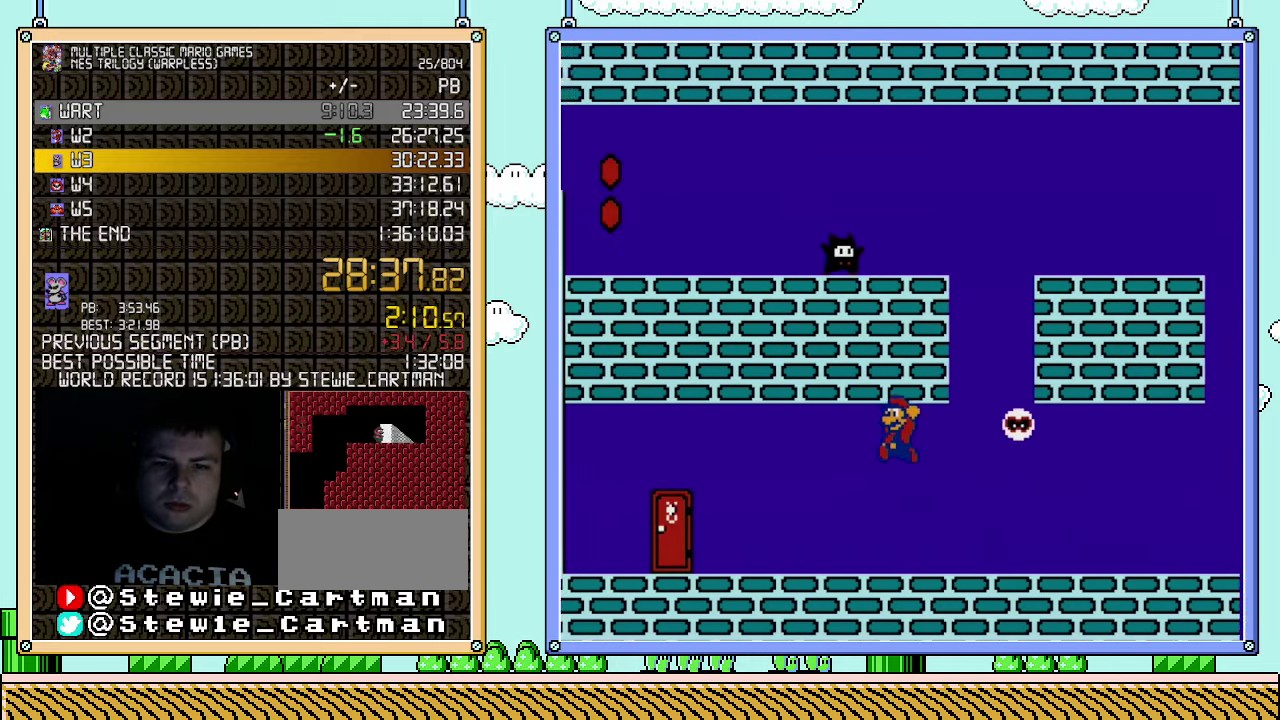
{"buttons": ["B", "DPAD_LEFT"], "events": [[117, "A", "up"]]}
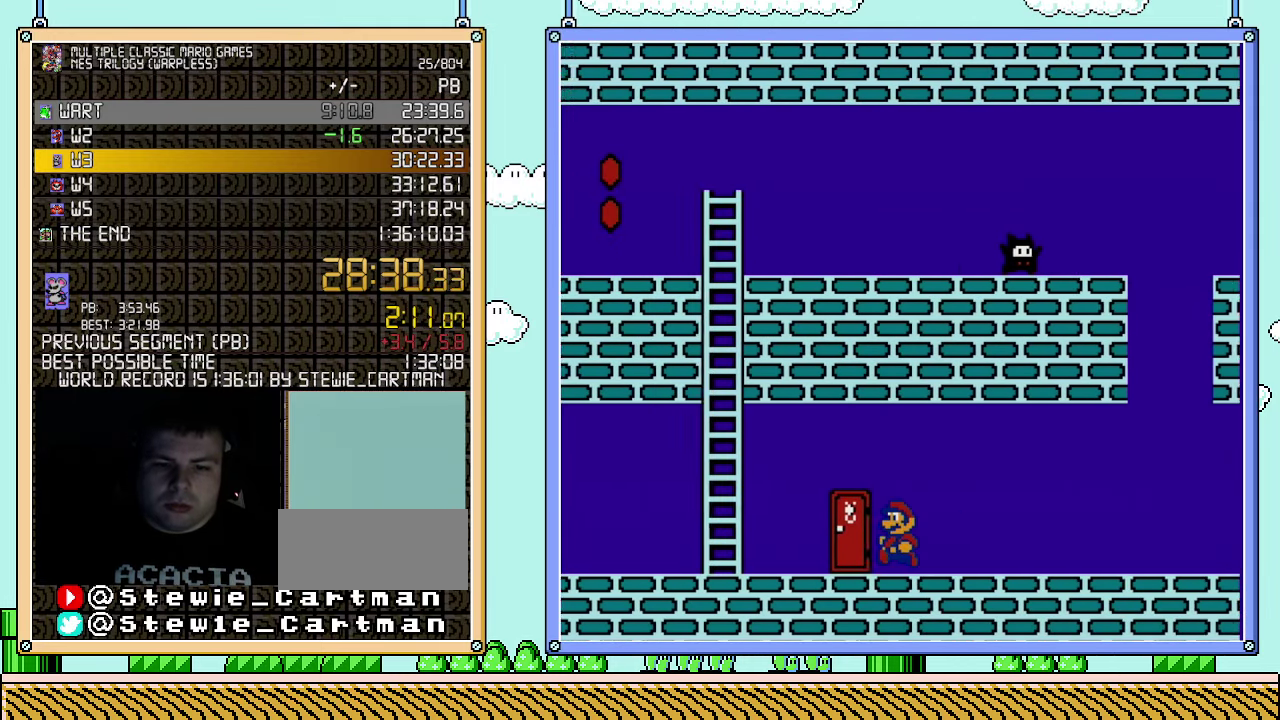
{"buttons": ["B"], "events": [[150, "DPAD_LEFT", "up"], [217, "DPAD_UP", "down"], [400, "DPAD_UP", "up"]]}
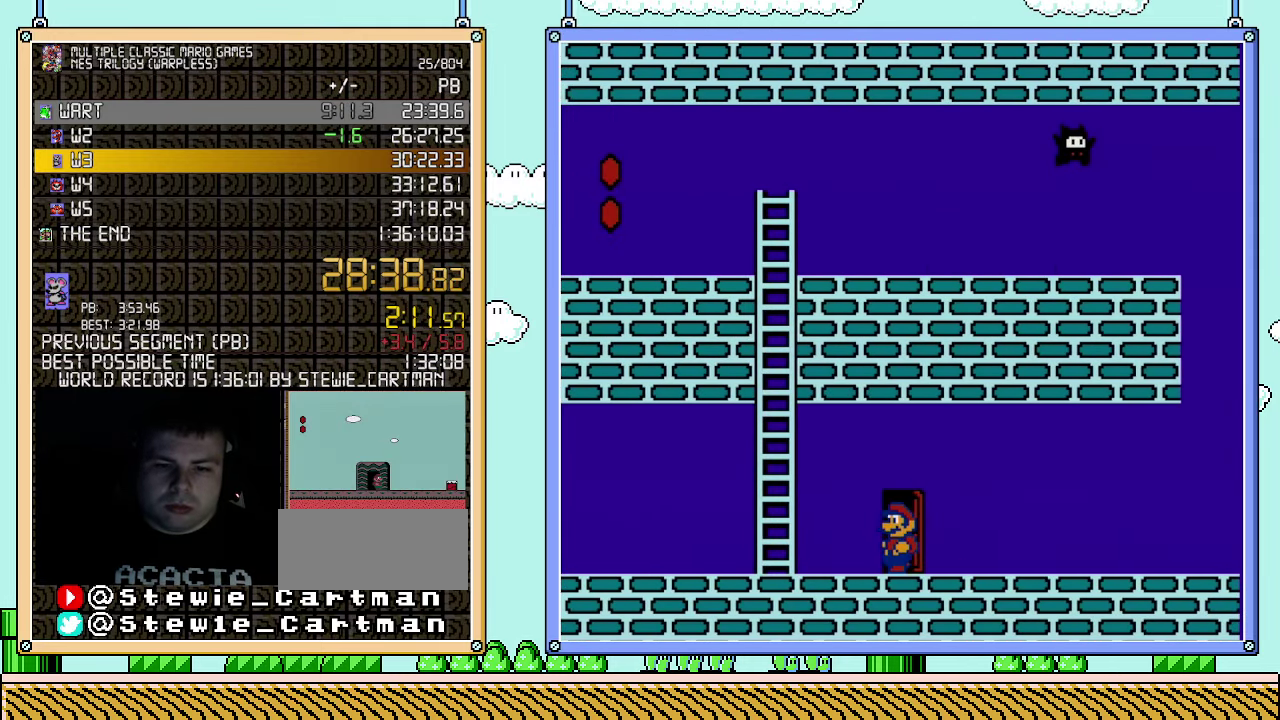
{"buttons": ["B"], "events": []}
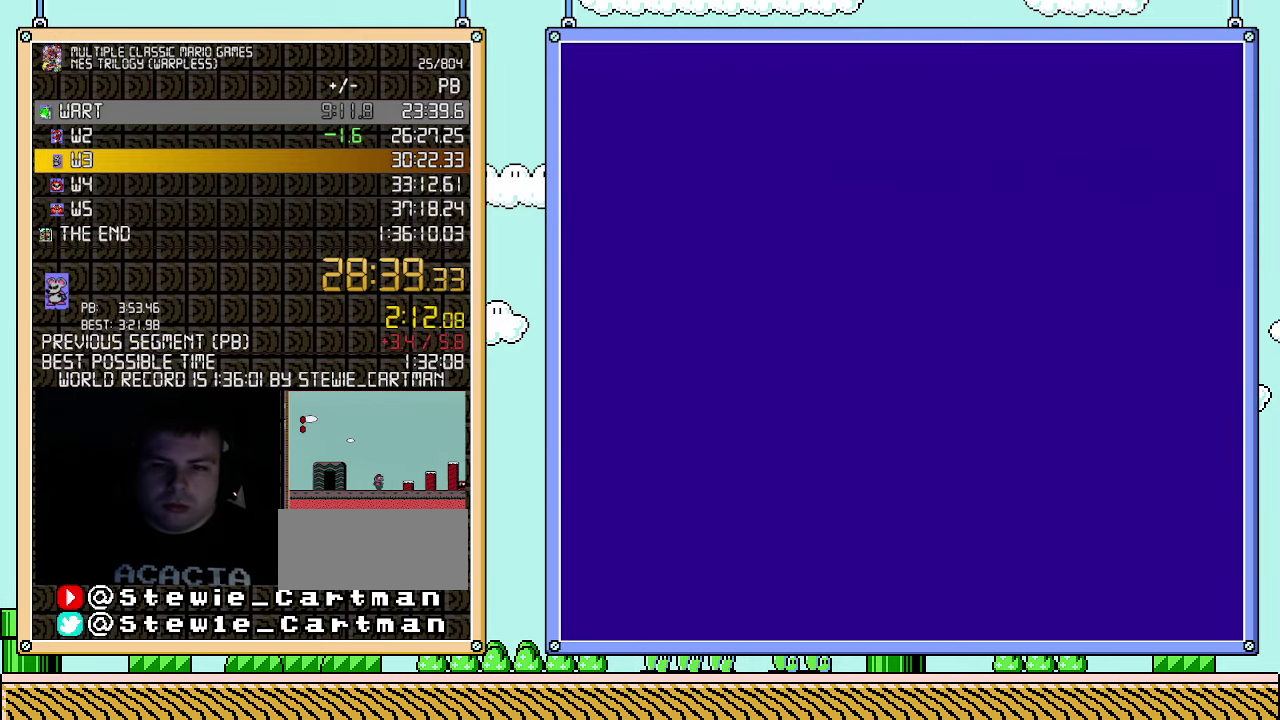
{"buttons": ["B"], "events": []}
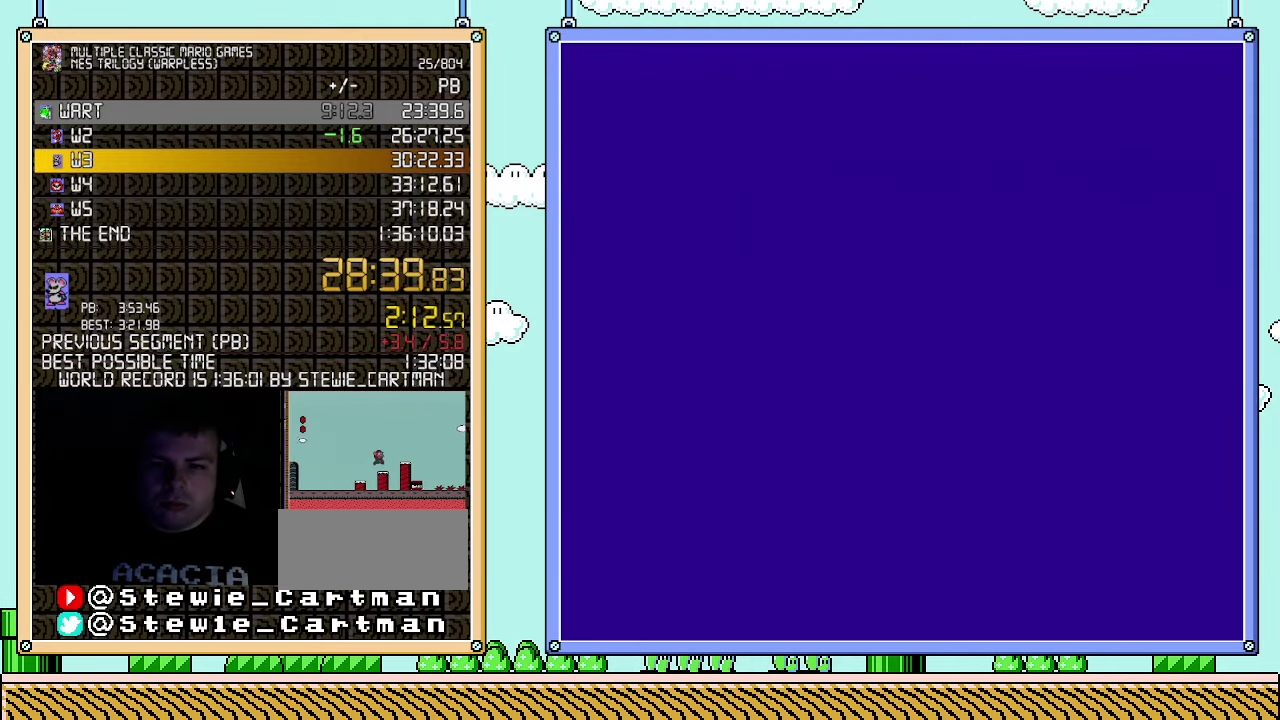
{"buttons": ["B"], "events": []}
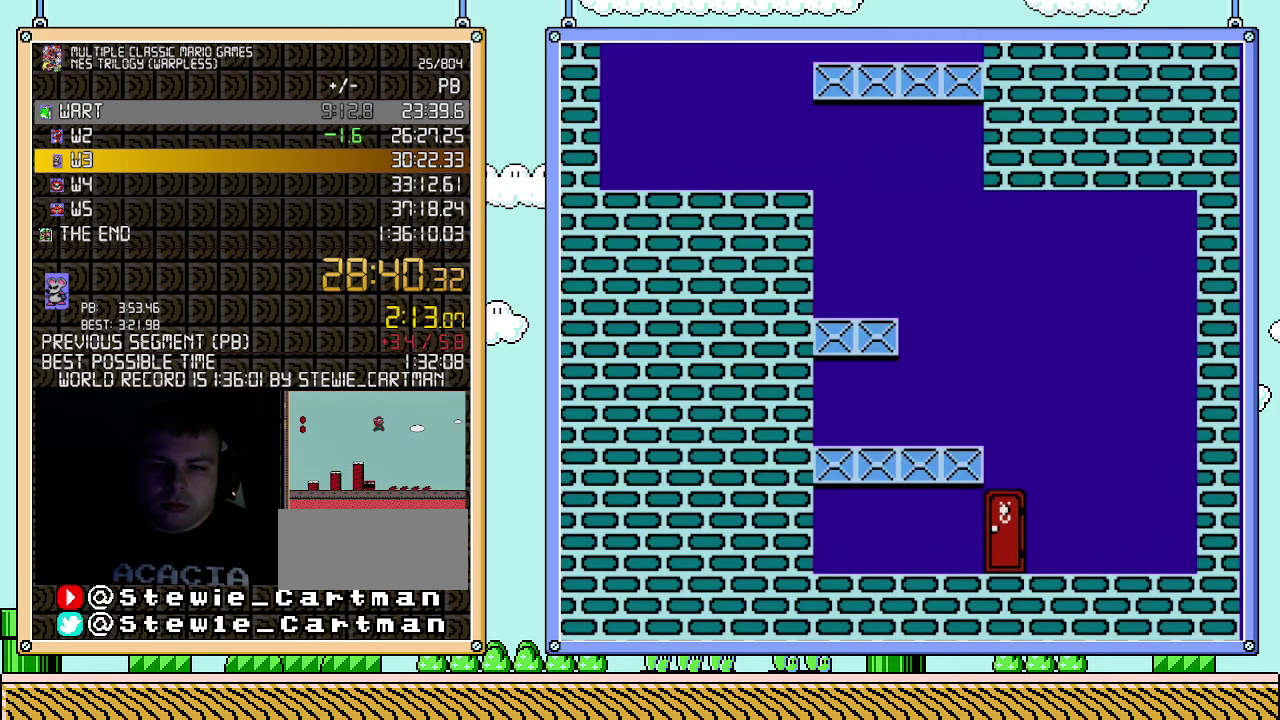
{"buttons": ["B"], "events": [[67, "DPAD_RIGHT", "down"], [283, "A", "down"], [433, "A", "up"], [500, "DPAD_RIGHT", "up"]]}
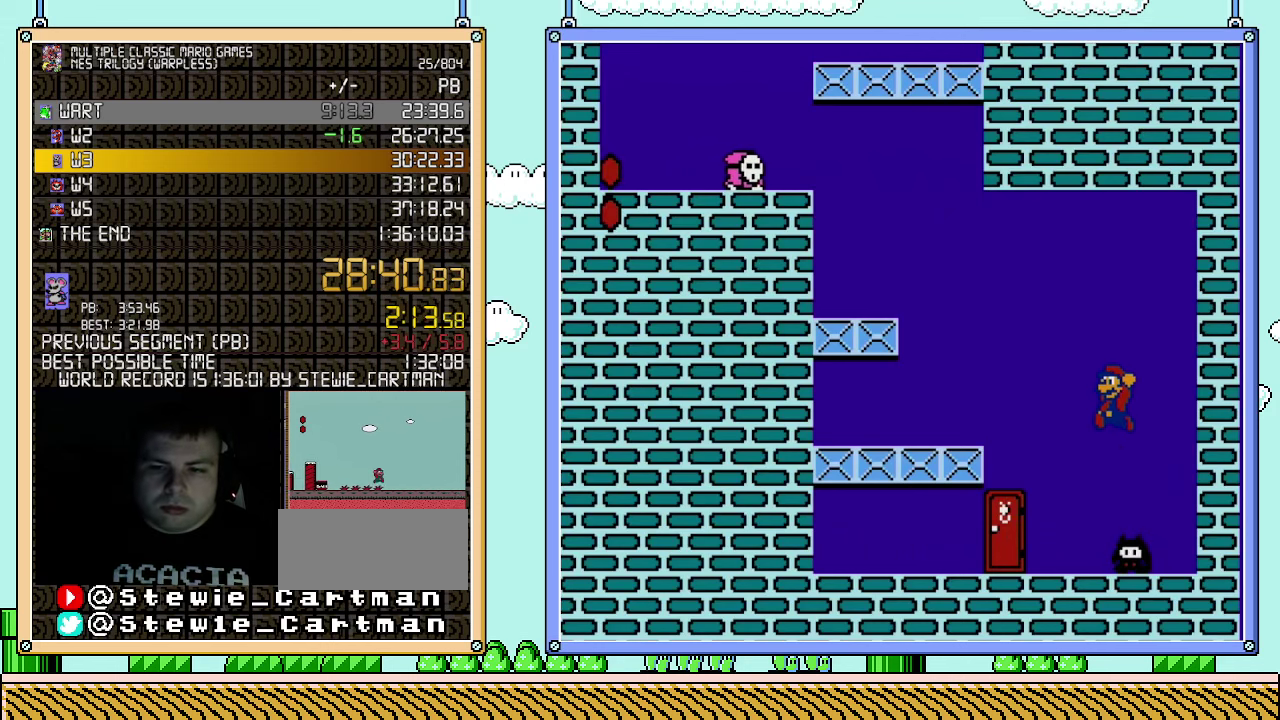
{"buttons": ["B", "DPAD_LEFT"], "events": [[33, "DPAD_LEFT", "down"], [217, "B", "up"], [367, "B", "down"]]}
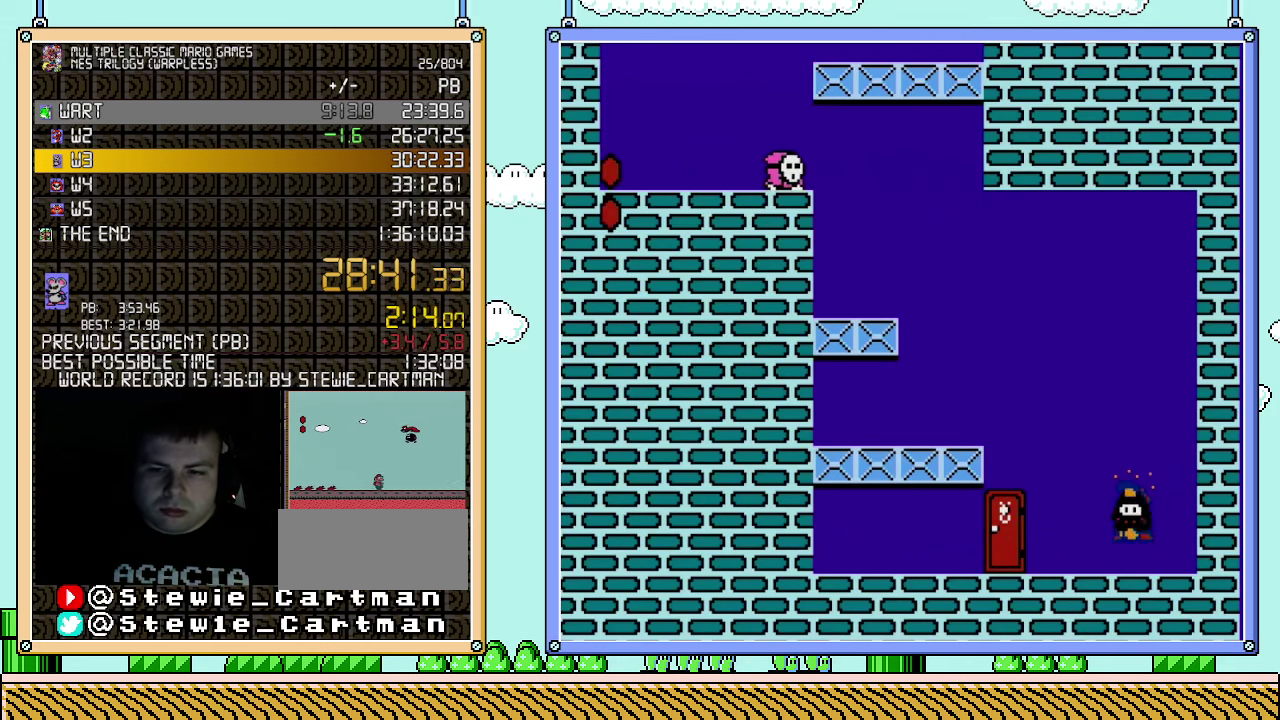
{"buttons": ["A", "B", "DPAD_LEFT"], "events": [[500, "A", "down"]]}
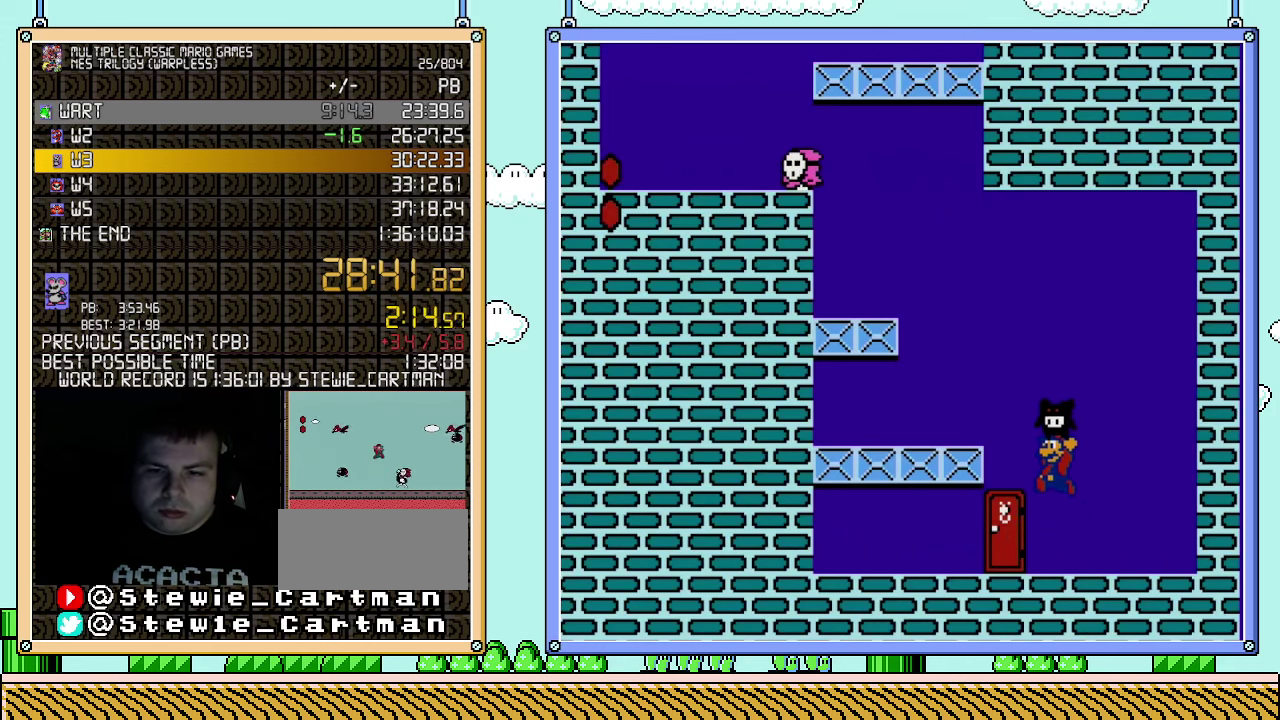
{"buttons": ["A", "B", "DPAD_LEFT"], "events": [[183, "A", "up"], [433, "A", "down"]]}
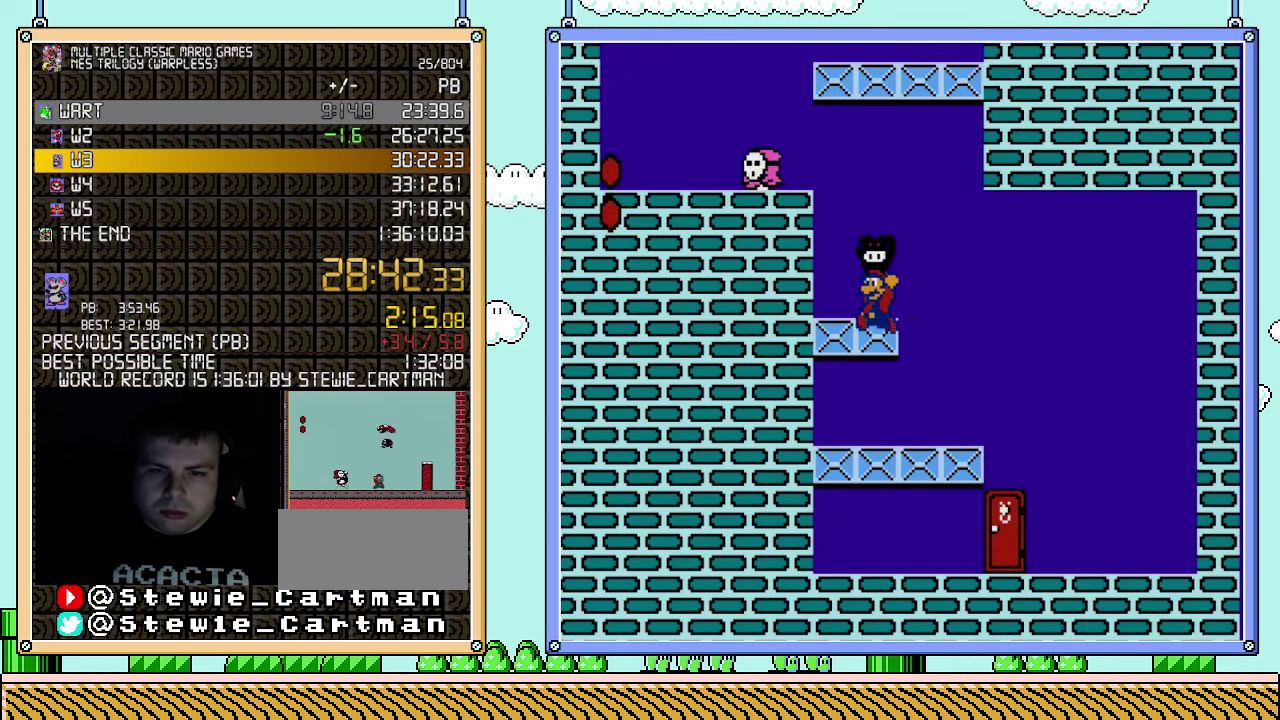
{"buttons": ["A", "B", "DPAD_LEFT"], "events": [[67, "A", "up"], [283, "A", "down"]]}
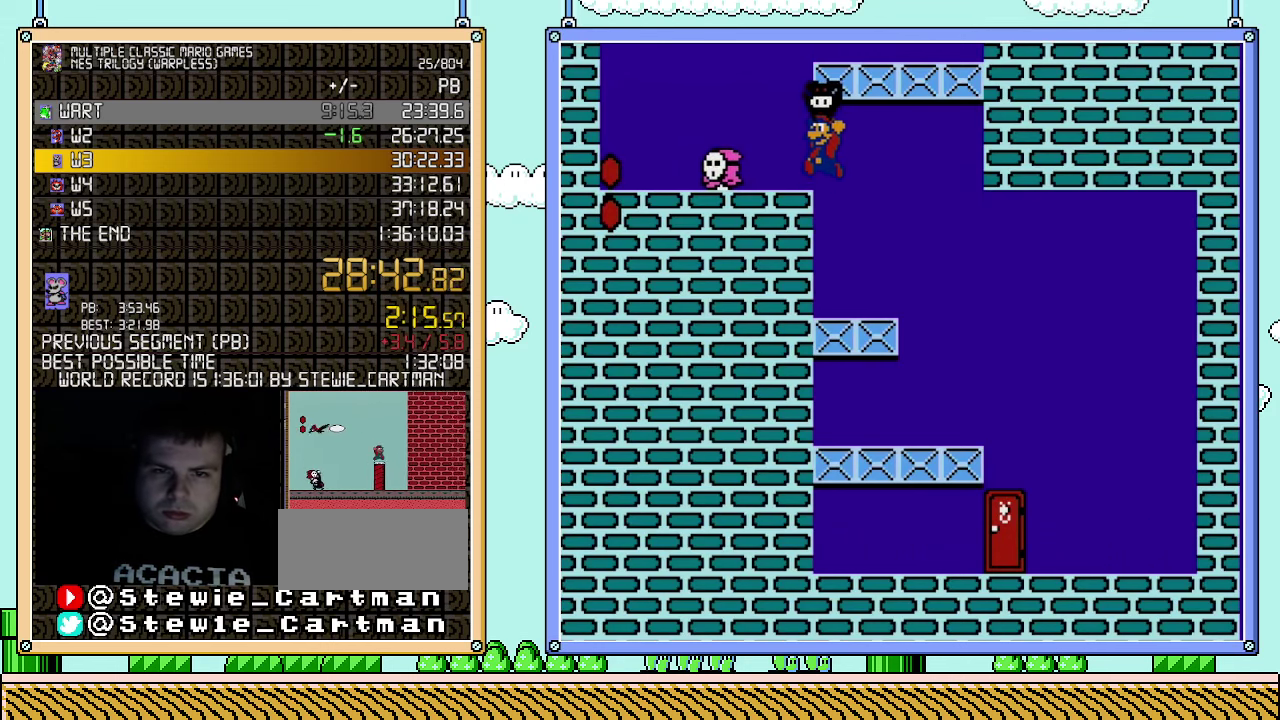
{"buttons": ["B"], "events": [[67, "A", "up"], [100, "DPAD_LEFT", "up"]]}
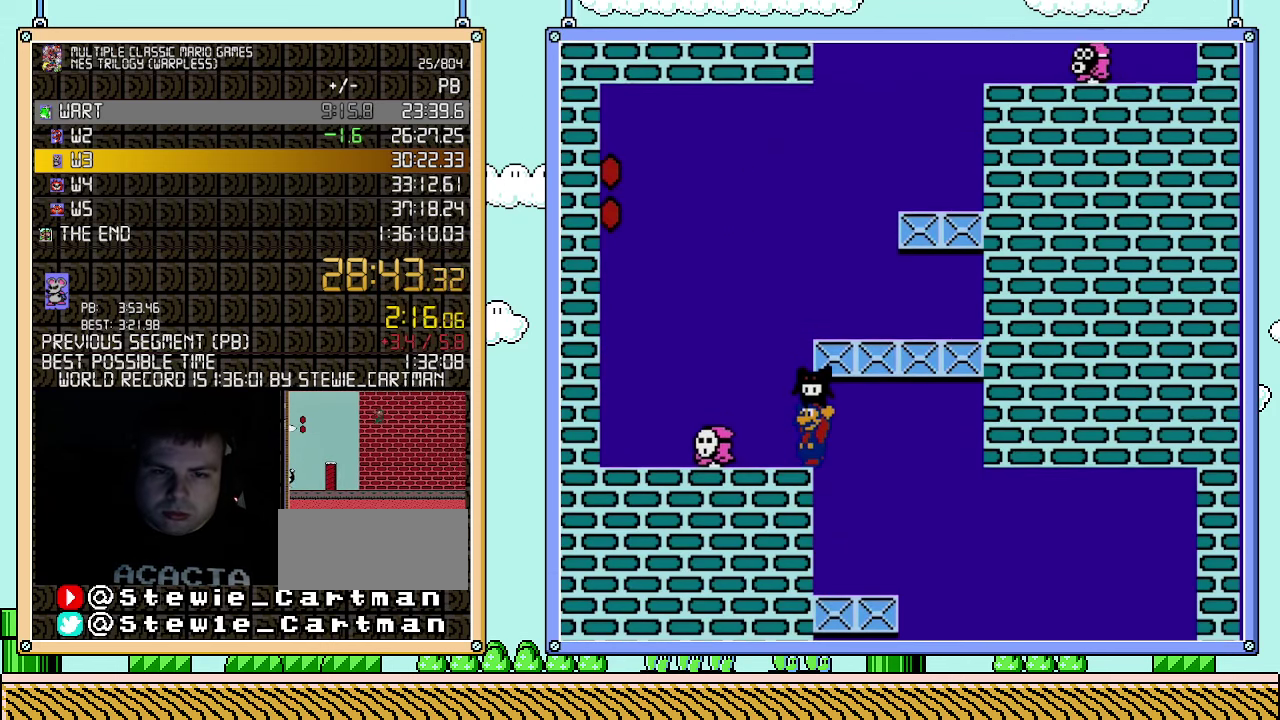
{"buttons": ["A", "B", "DPAD_RIGHT"], "events": [[333, "A", "down"], [367, "DPAD_RIGHT", "down"]]}
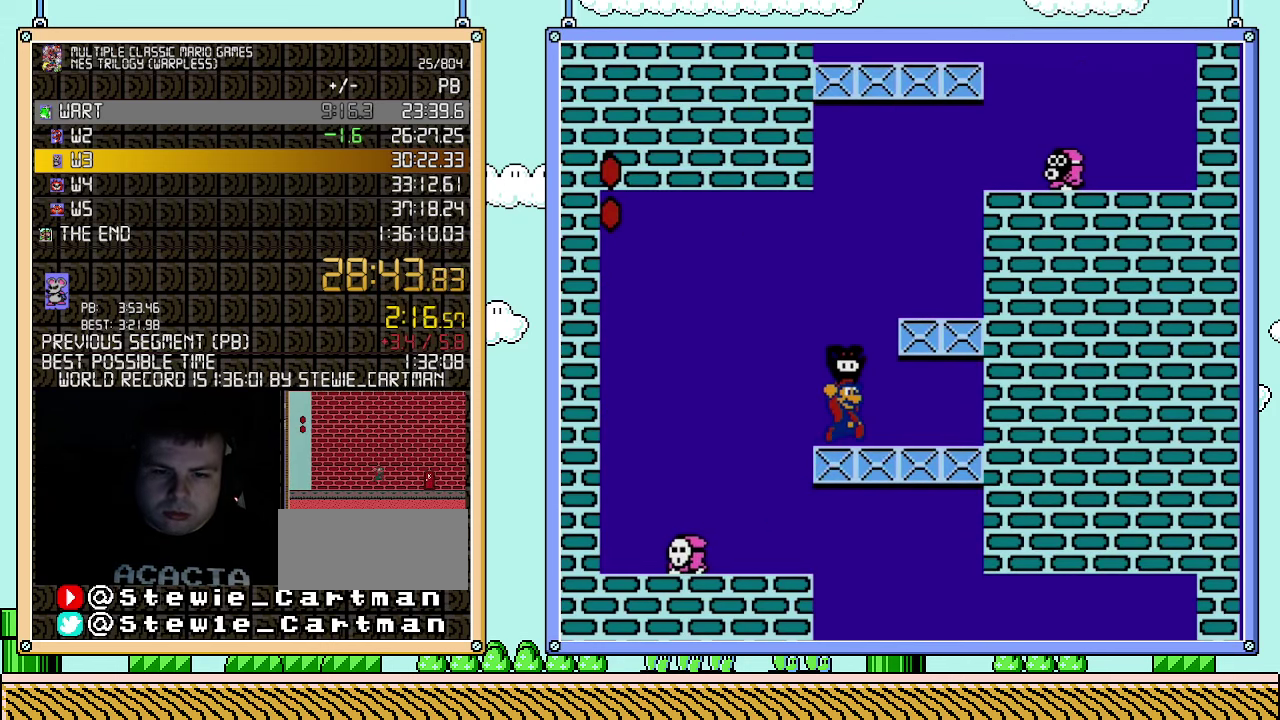
{"buttons": ["B", "DPAD_UP"], "events": [[33, "A", "up"], [283, "A", "down"], [433, "A", "up"], [500, "DPAD_RIGHT", "up"], [500, "DPAD_UP", "down"]]}
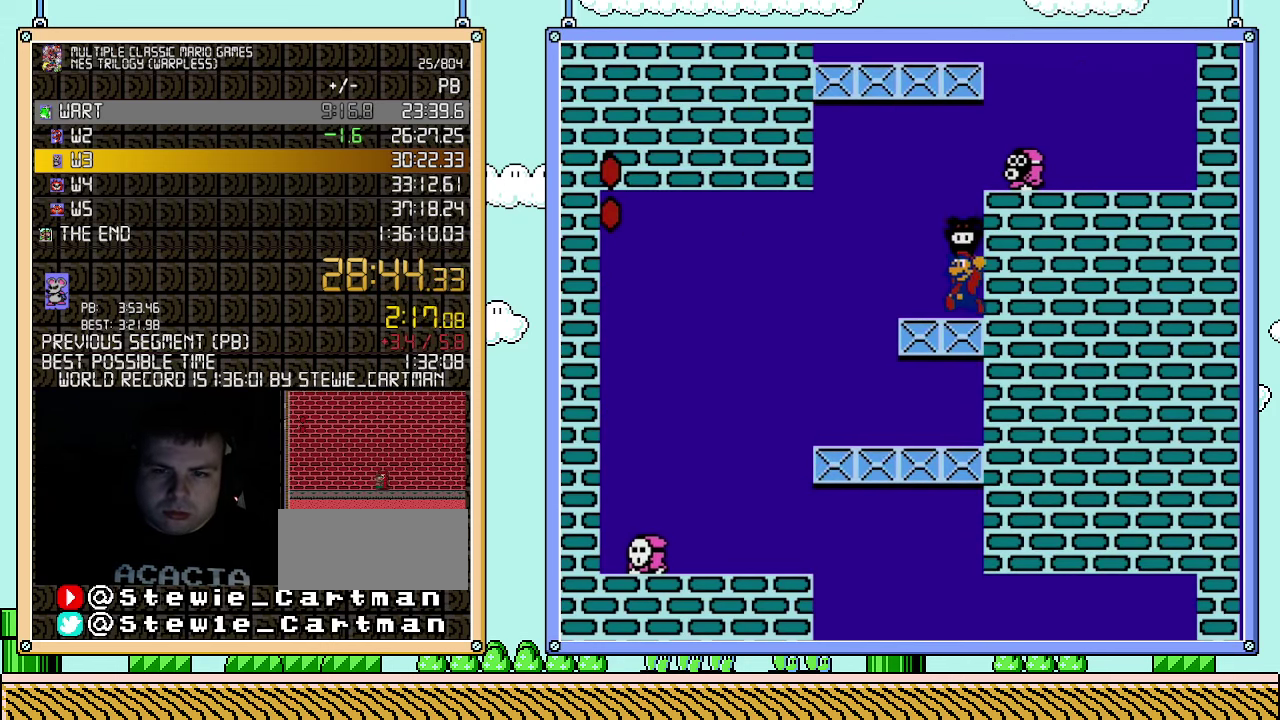
{"buttons": ["A", "B", "DPAD_RIGHT"], "events": [[33, "DPAD_LEFT", "down"], [33, "DPAD_UP", "up"], [150, "A", "down"], [150, "DPAD_UP", "down"], [183, "DPAD_LEFT", "up"], [183, "DPAD_RIGHT", "down"], [183, "DPAD_UP", "up"]]}
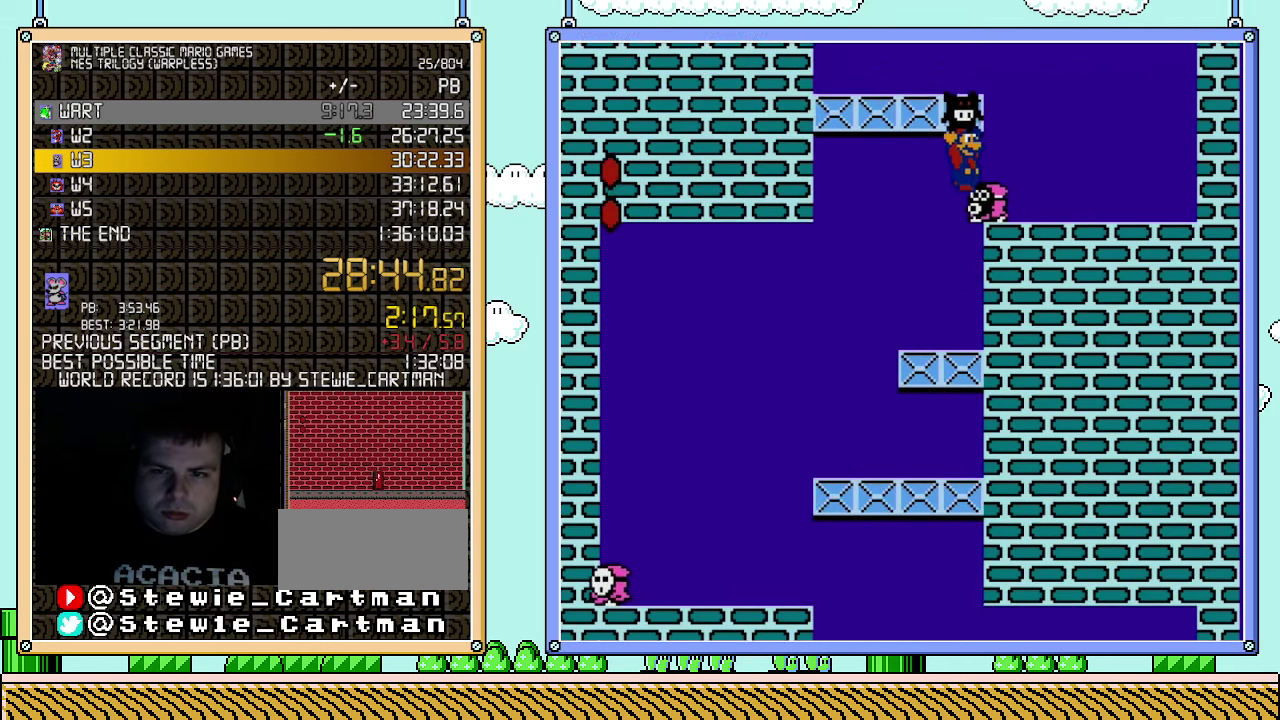
{"buttons": ["B"], "events": [[67, "A", "up"], [67, "DPAD_RIGHT", "up"]]}
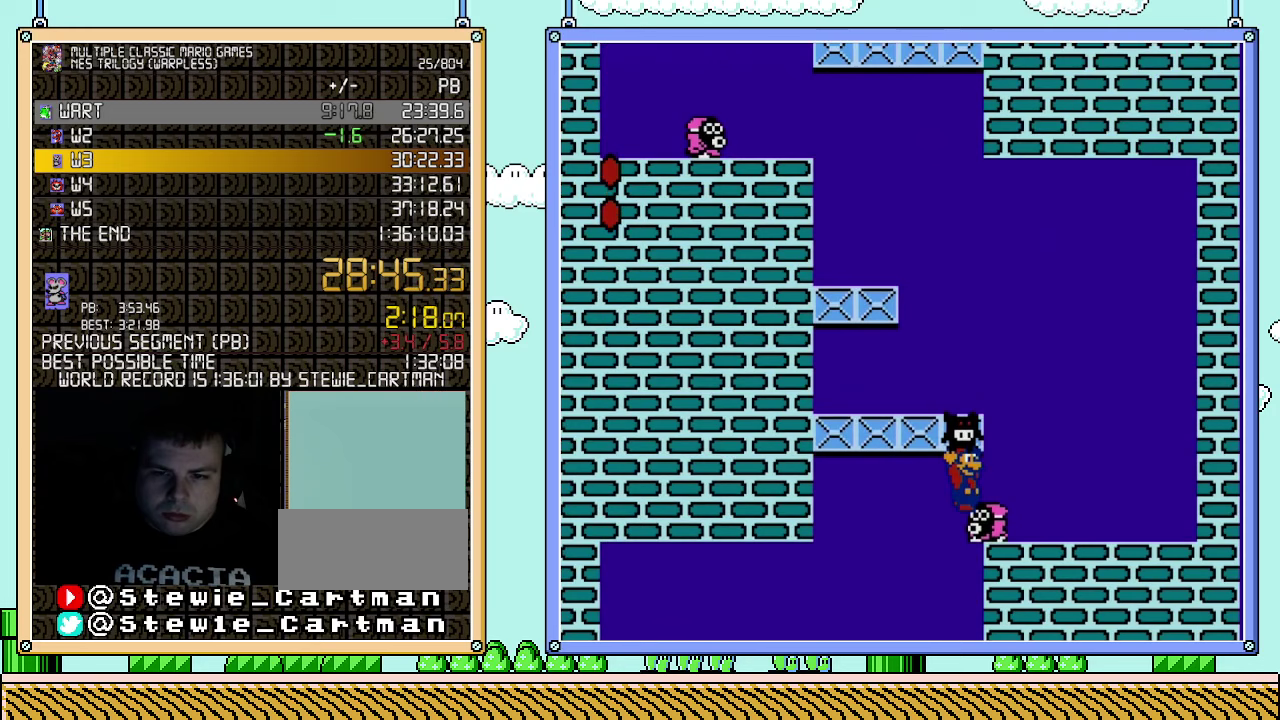
{"buttons": ["B", "DPAD_LEFT"], "events": [[183, "DPAD_LEFT", "down"], [217, "A", "down"], [350, "A", "up"]]}
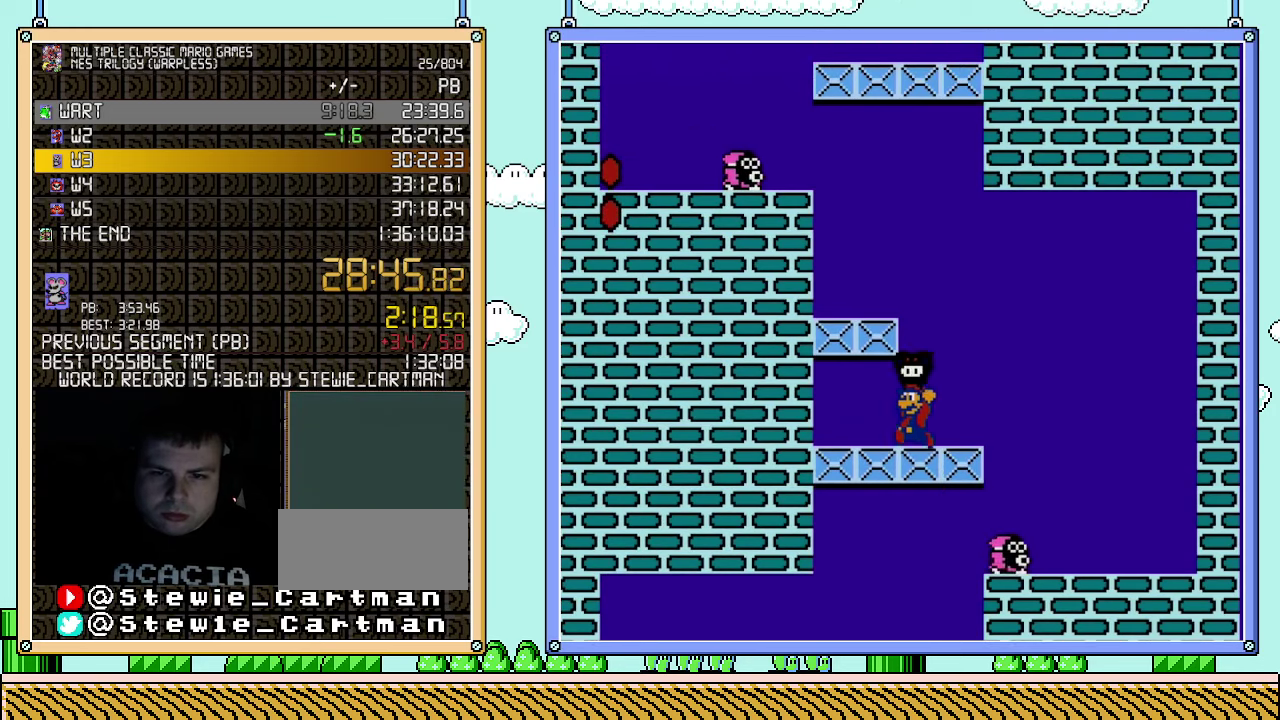
{"buttons": ["B", "DPAD_RIGHT"], "events": [[183, "A", "down"], [333, "A", "up"], [333, "DPAD_LEFT", "up"], [433, "DPAD_RIGHT", "down"]]}
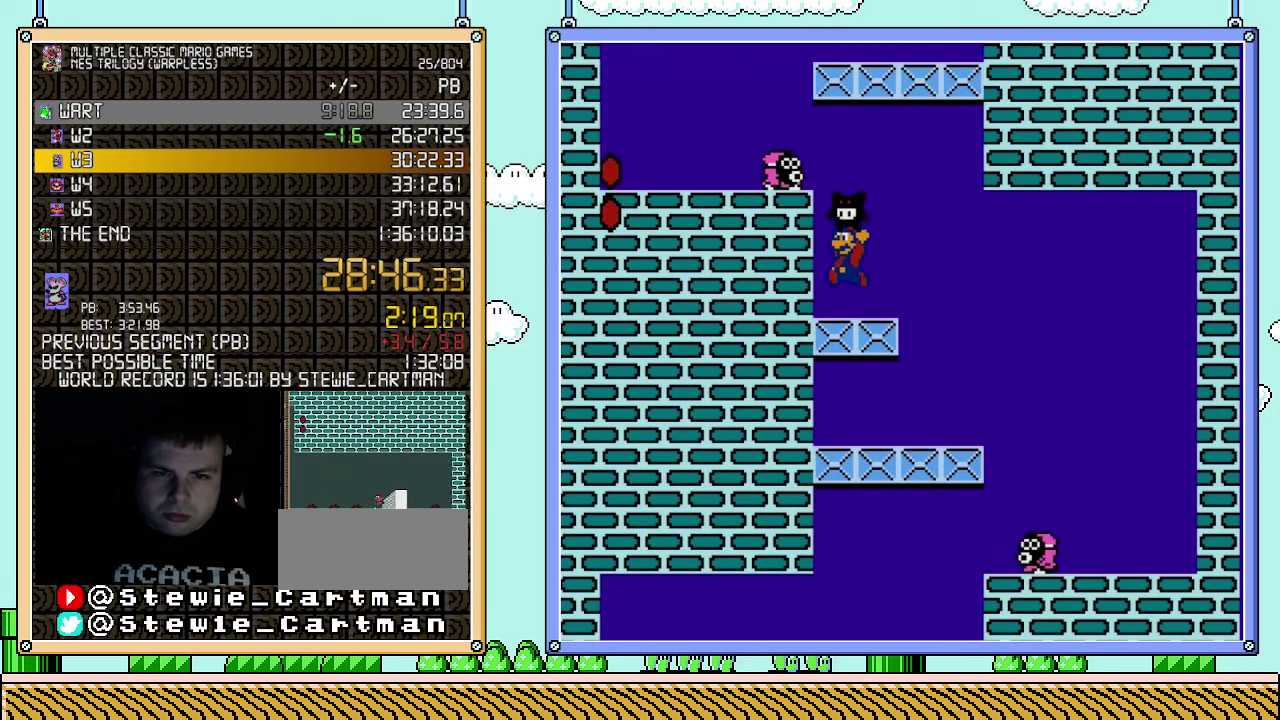
{"buttons": ["B"], "events": [[83, "A", "down"], [83, "DPAD_LEFT", "down"], [83, "DPAD_RIGHT", "up"], [400, "A", "up"], [400, "DPAD_LEFT", "up"]]}
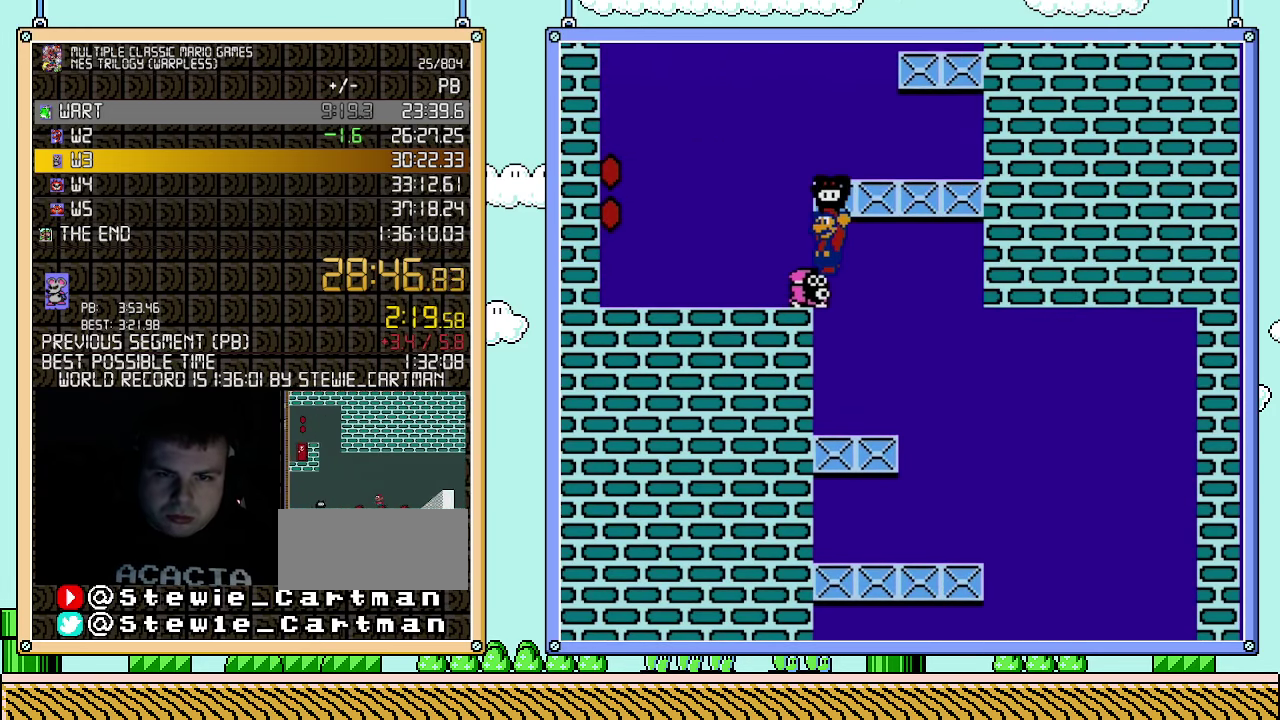
{"buttons": ["B"], "events": []}
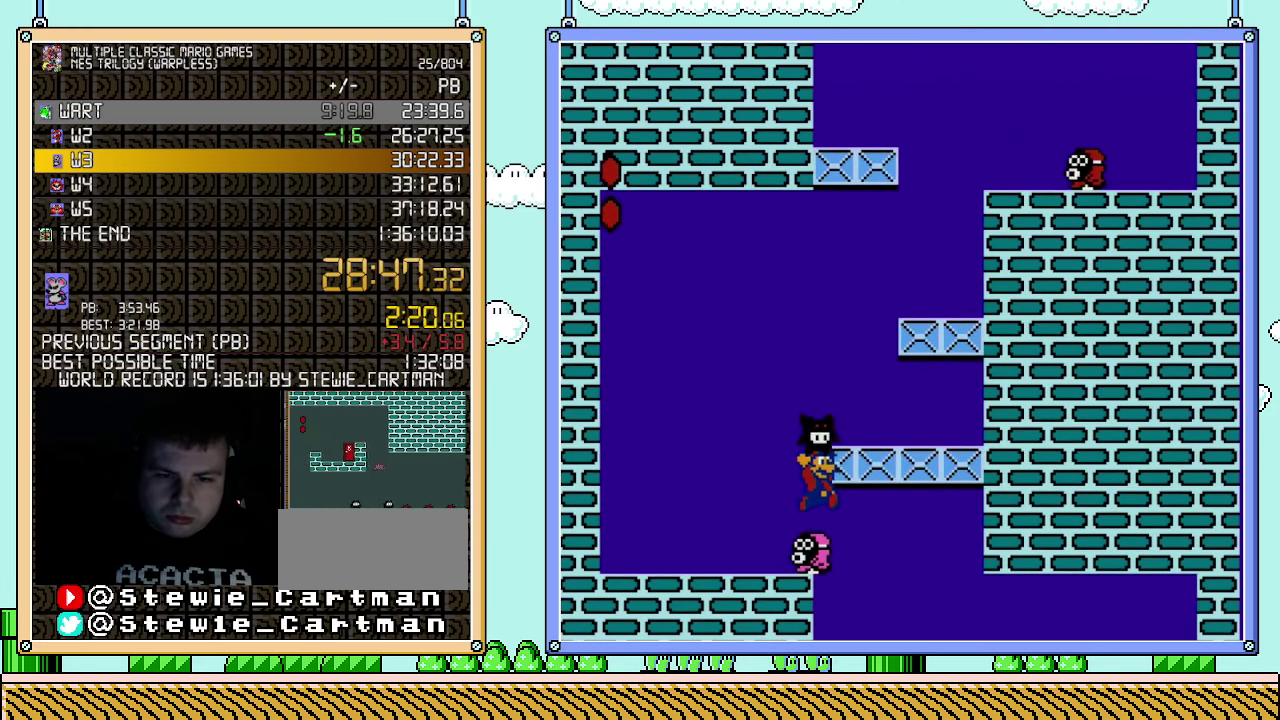
{"buttons": ["B", "DPAD_RIGHT"], "events": [[50, "DPAD_RIGHT", "down"], [83, "A", "down"], [217, "A", "up"]]}
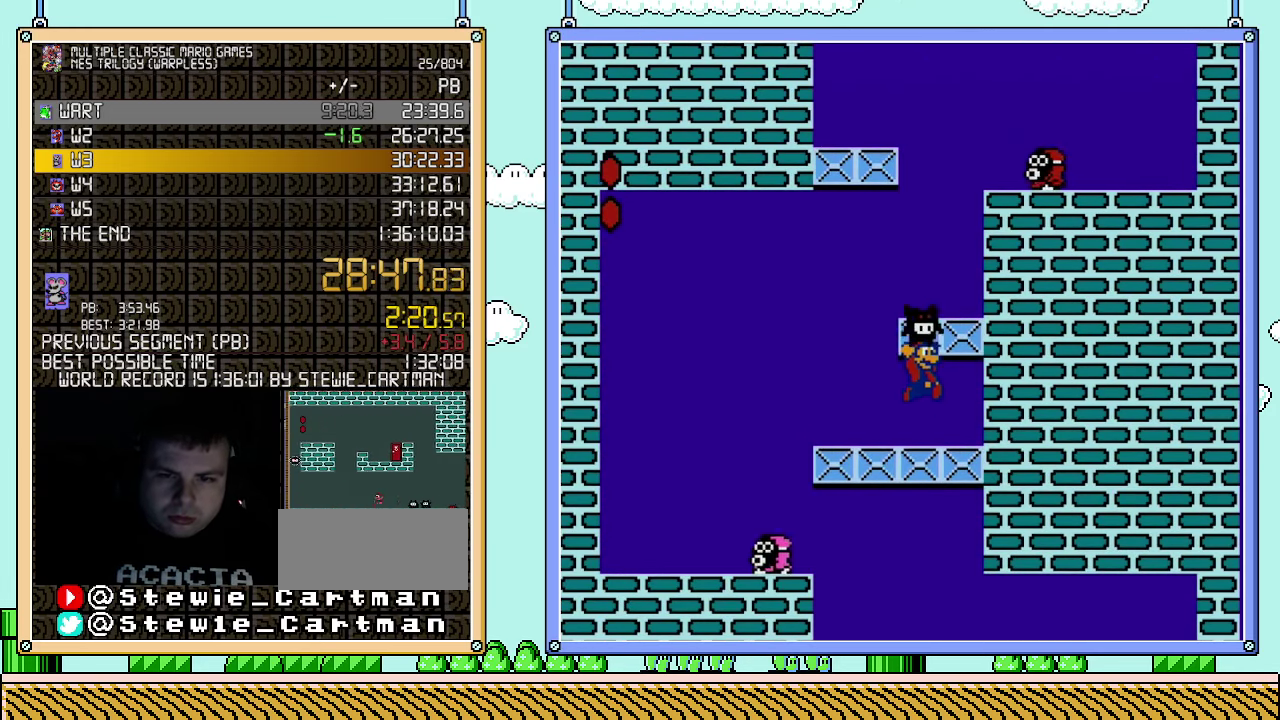
{"buttons": ["A", "B", "DPAD_RIGHT"], "events": [[67, "A", "down"], [217, "A", "up"], [217, "DPAD_RIGHT", "up"], [250, "DPAD_LEFT", "down"], [467, "A", "down"], [467, "DPAD_LEFT", "up"], [500, "DPAD_RIGHT", "down"]]}